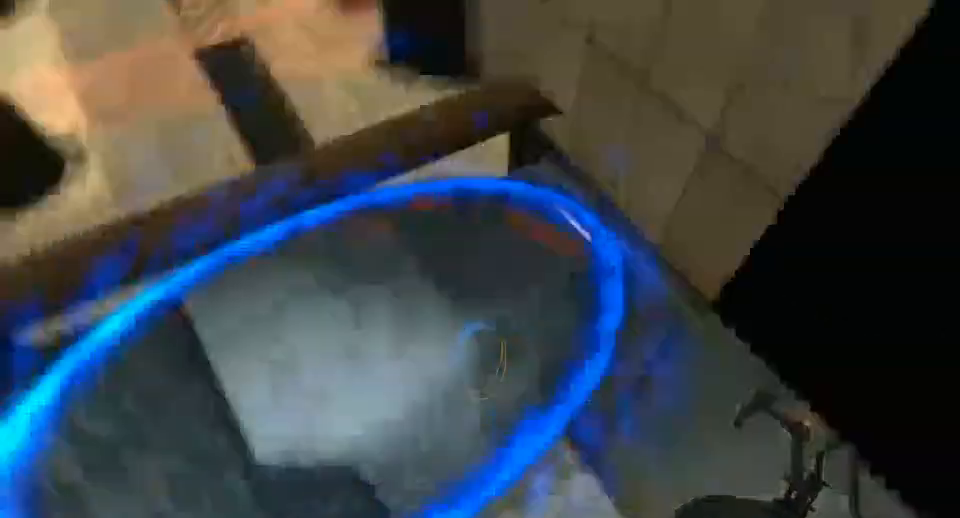
Gameplay with keyboard and mouse; each line is a JSON object with the keys and mouse buttons held at the frame after it. "events" lists presses ("down") and releases ("up") of "a", "alt", "ctrl", "d", "down", "left", "right", "s", "shift", "space", "up", "w", "mouse_left" and "mouse_right" between this image and that frame as [ms after this image, input, new state], when the widget could be followed in between. "mouse_left", "mouse_right" = the "left", "right" buttons of the "mouse" list. No other keys are recorded. Mouse movement is not recorded.
{"keys": [], "mouse": [], "events": []}
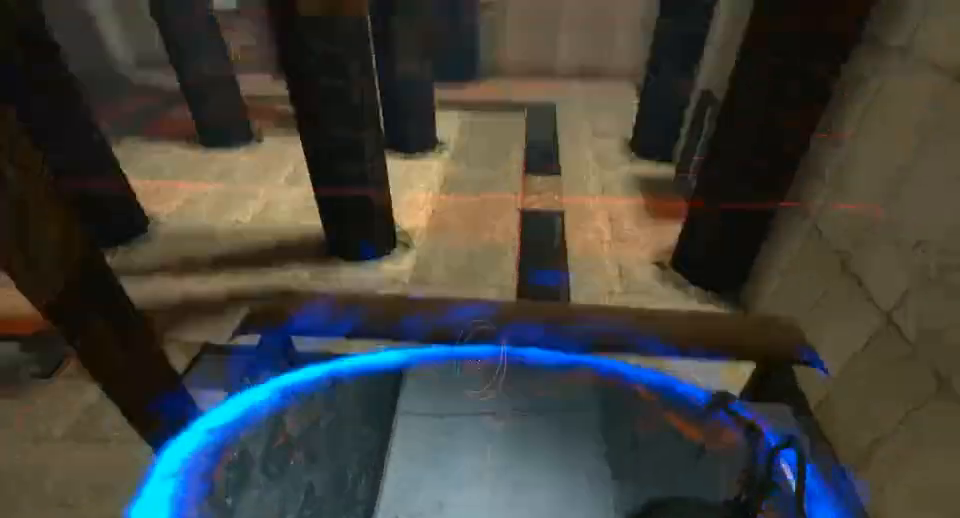
{"keys": [], "mouse": [], "events": []}
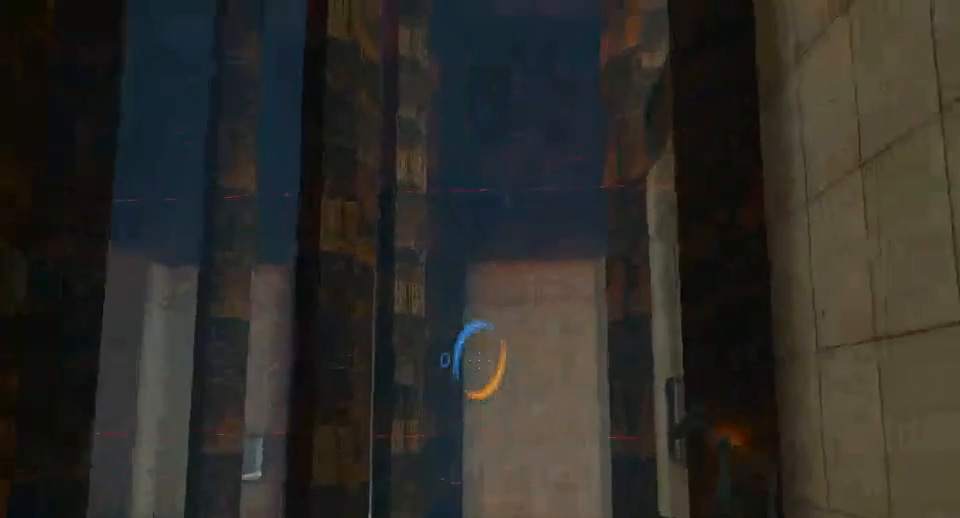
{"keys": [], "mouse": [], "events": [[67, "w", "down"], [233, "w", "up"]]}
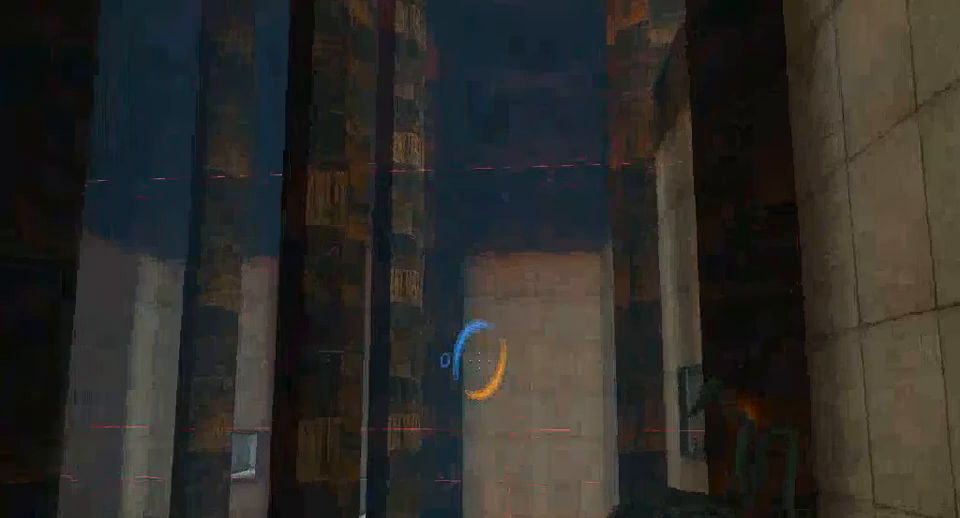
{"keys": [], "mouse": [], "events": [[200, "mouse_left", "down"], [267, "mouse_left", "up"]]}
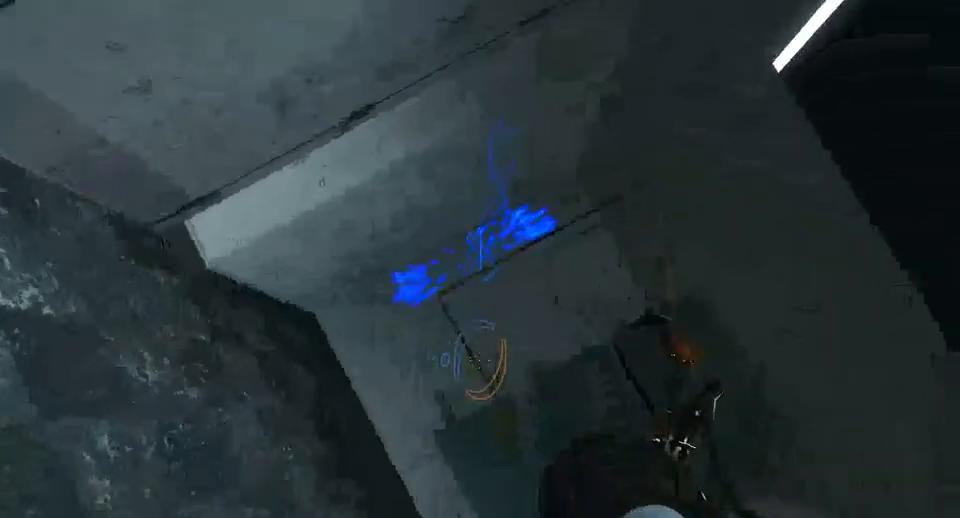
{"keys": [], "mouse": [], "events": []}
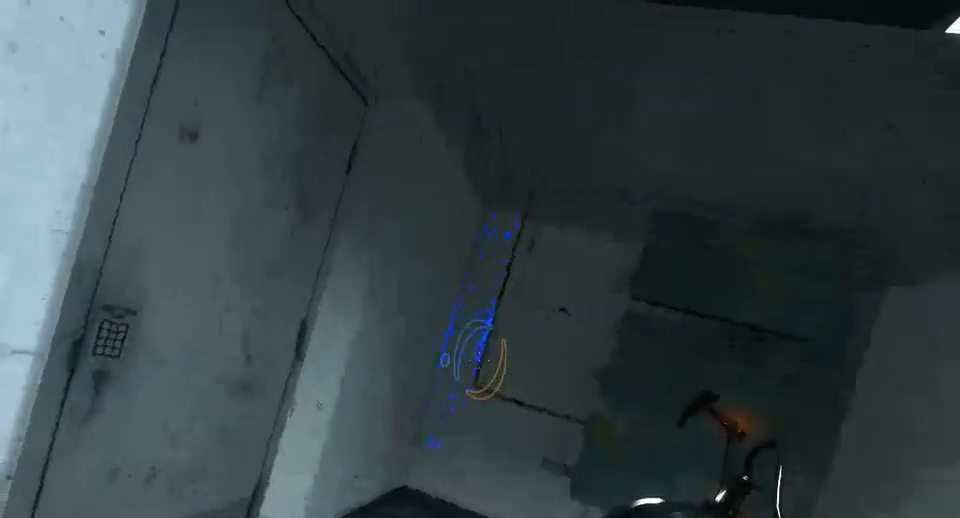
{"keys": [], "mouse": [], "events": []}
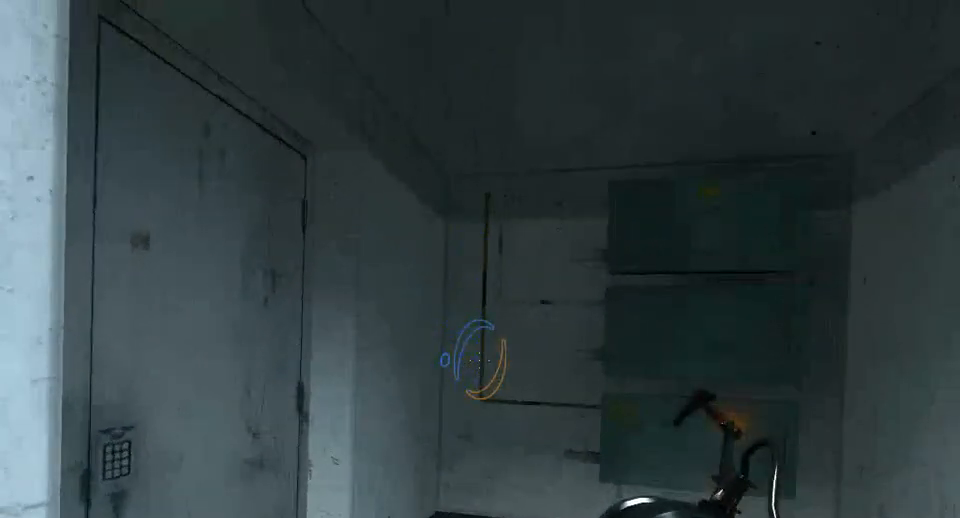
{"keys": [], "mouse": [], "events": []}
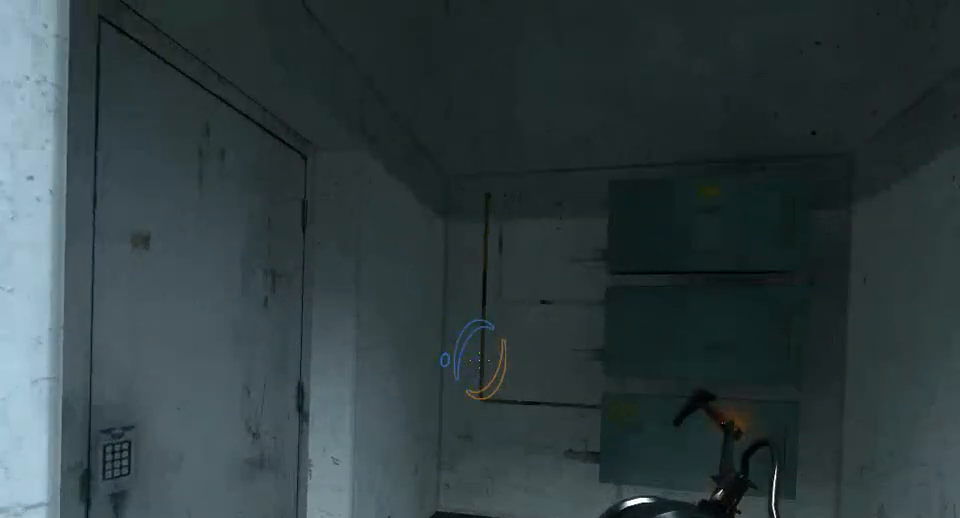
{"keys": [], "mouse": [], "events": []}
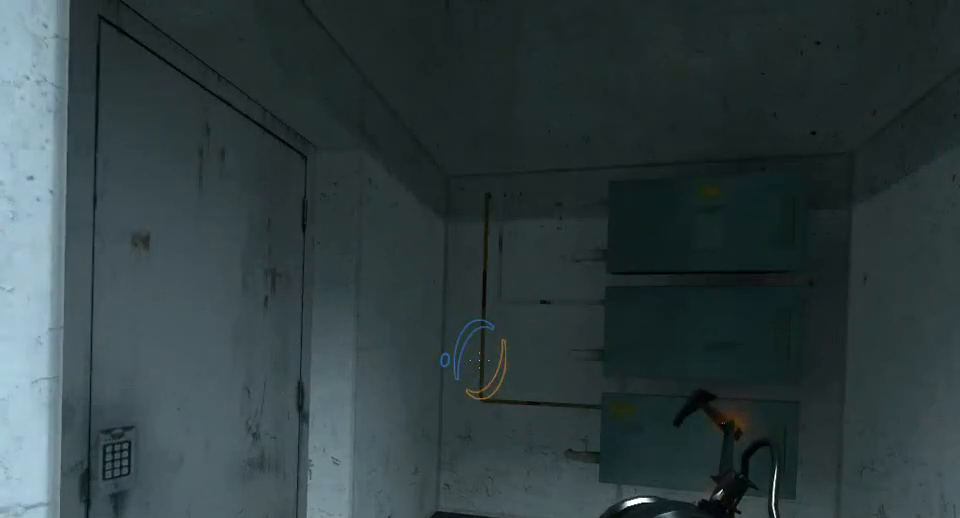
{"keys": [], "mouse": [], "events": []}
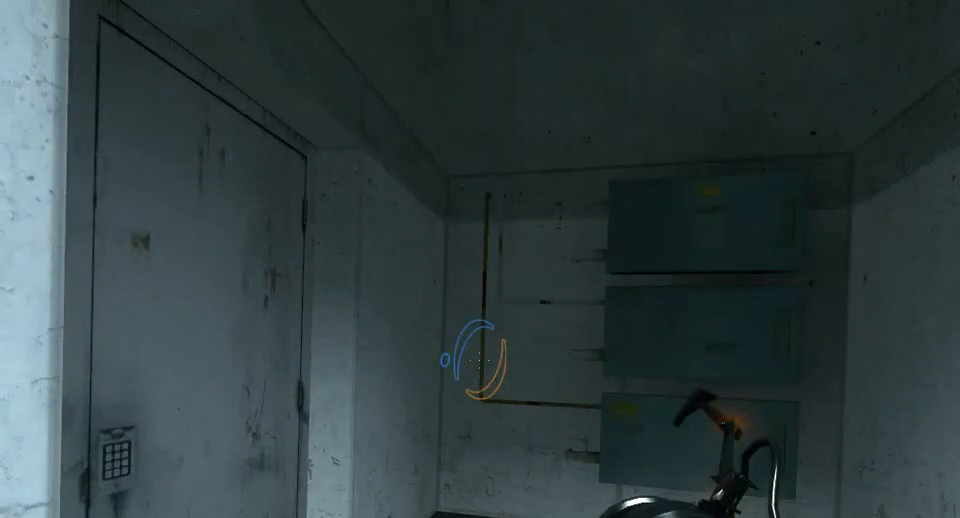
{"keys": [], "mouse": [], "events": []}
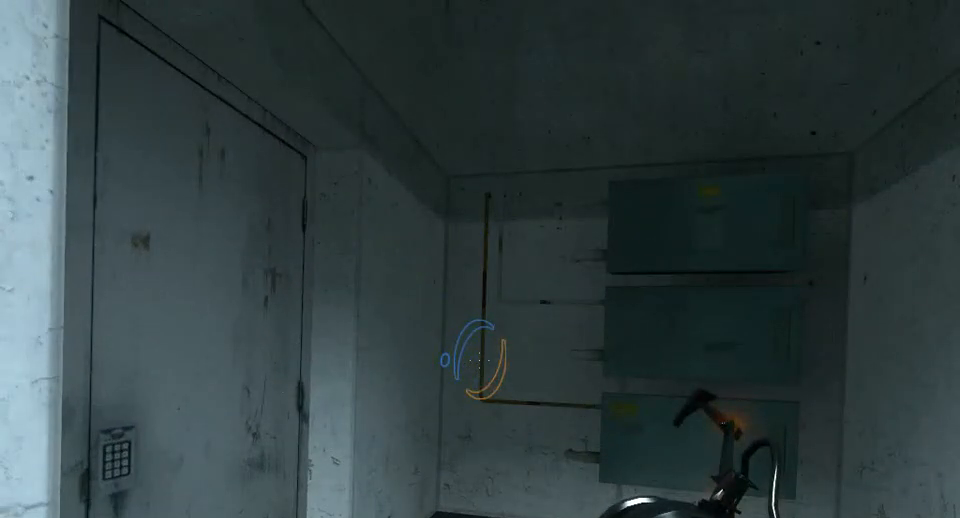
{"keys": [], "mouse": [], "events": []}
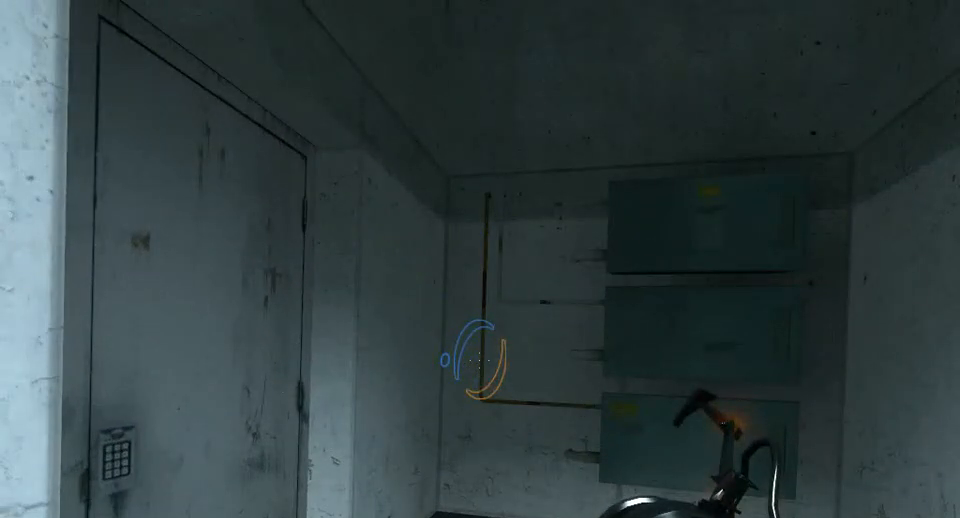
{"keys": [], "mouse": [], "events": []}
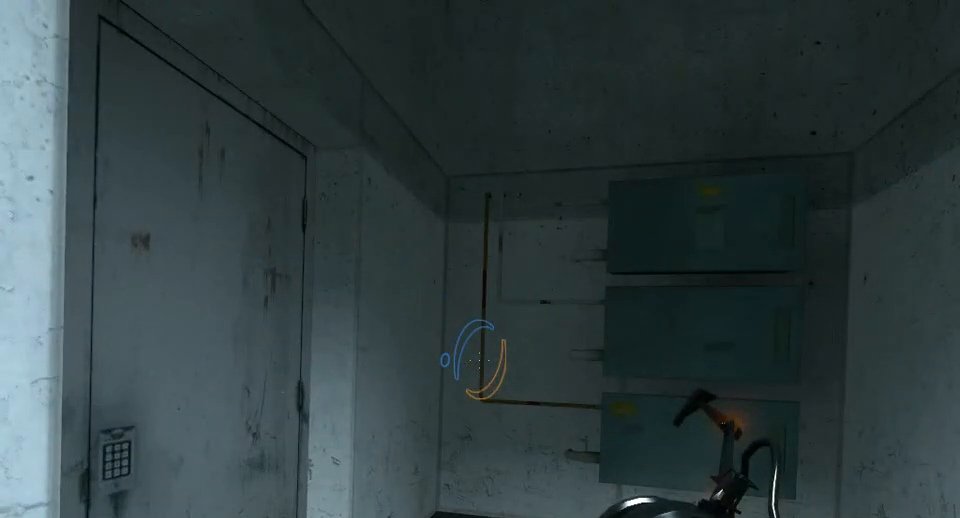
{"keys": [], "mouse": [], "events": []}
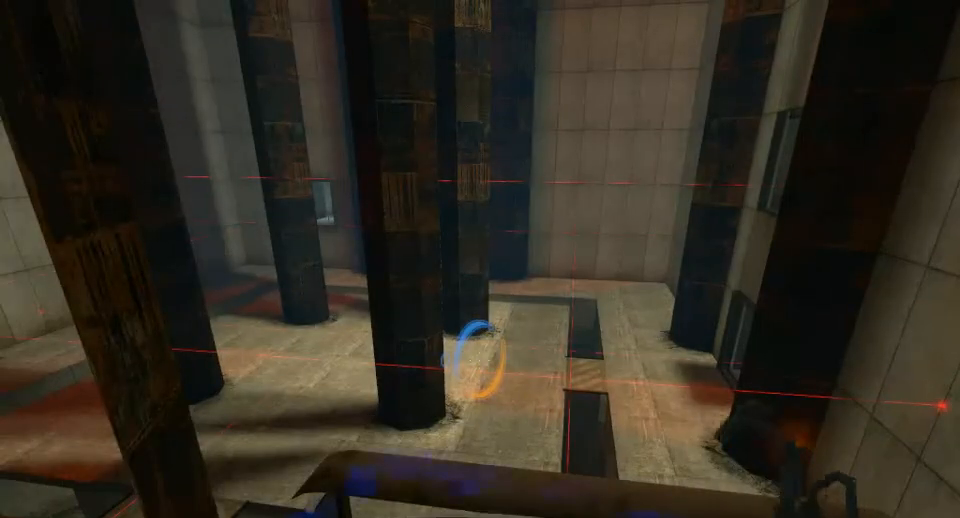
{"keys": ["w"], "mouse": [], "events": [[367, "w", "down"]]}
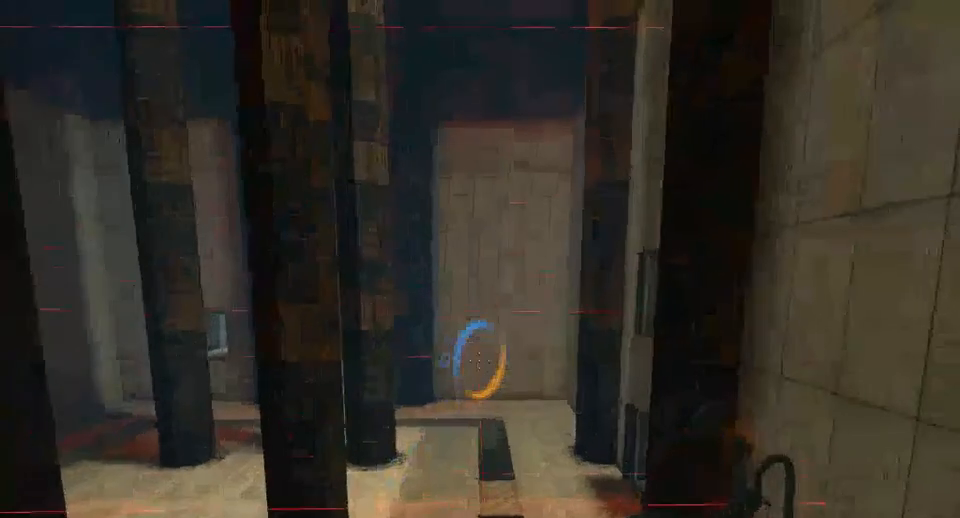
{"keys": [], "mouse": ["left"], "events": [[33, "w", "up"], [467, "mouse_left", "down"]]}
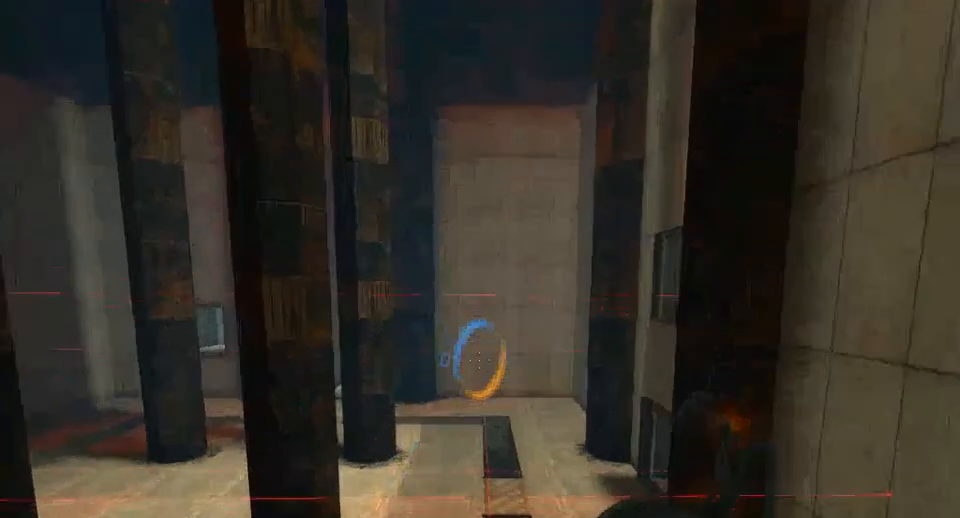
{"keys": [], "mouse": [], "events": [[33, "mouse_left", "up"]]}
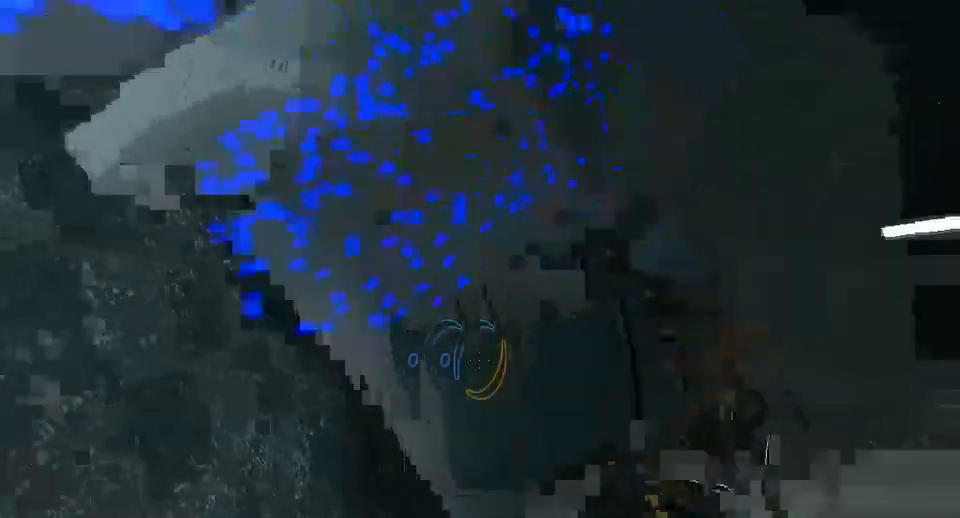
{"keys": ["w"], "mouse": [], "events": [[433, "w", "down"]]}
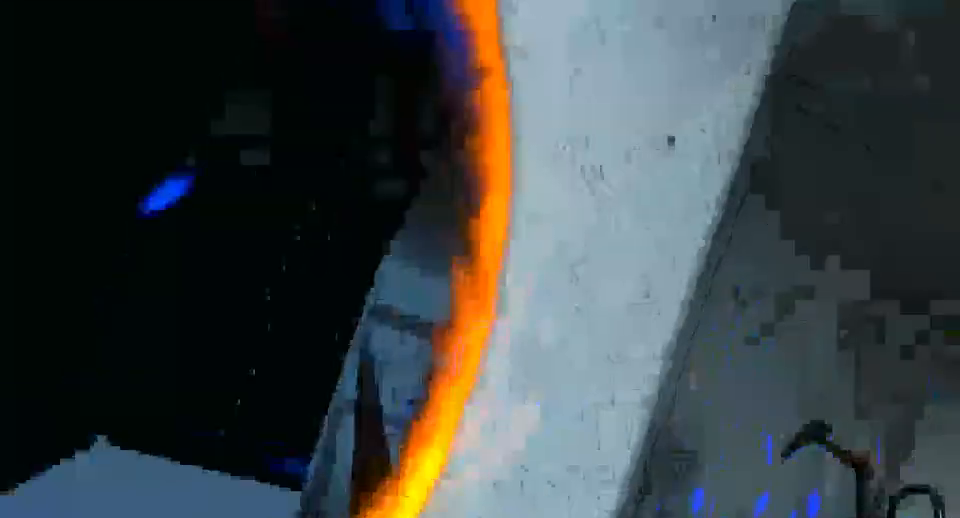
{"keys": [], "mouse": [], "events": [[200, "a", "down"], [300, "a", "up"], [333, "w", "up"]]}
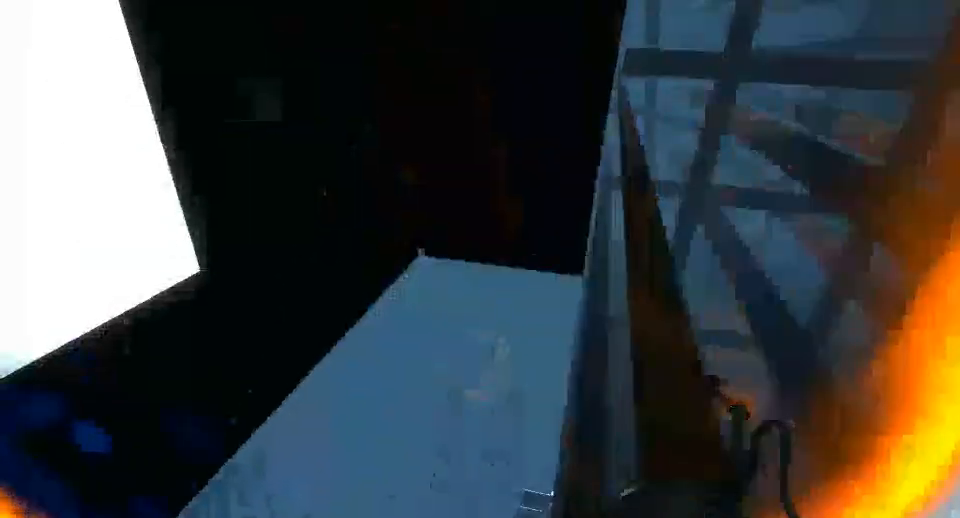
{"keys": [], "mouse": [], "events": [[233, "w", "down"], [333, "w", "up"]]}
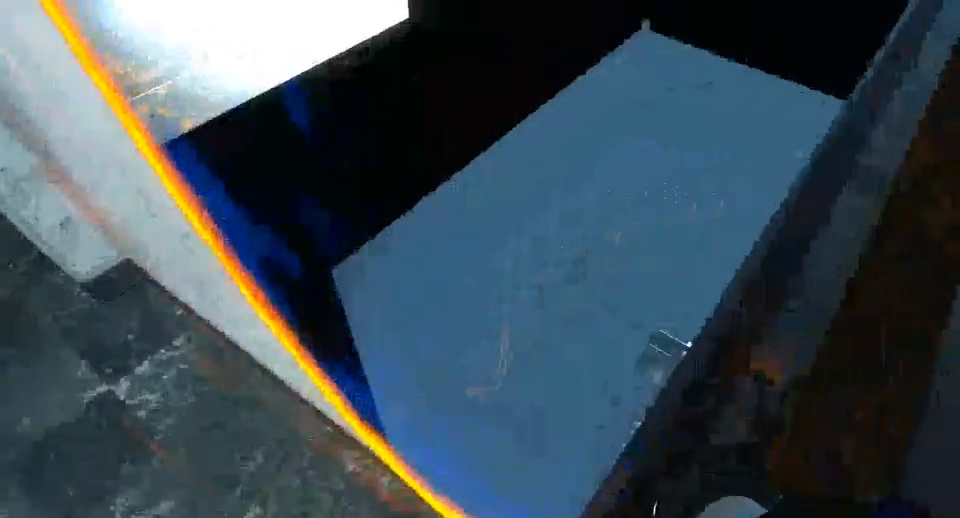
{"keys": [], "mouse": [], "events": [[100, "w", "down"], [233, "w", "up"]]}
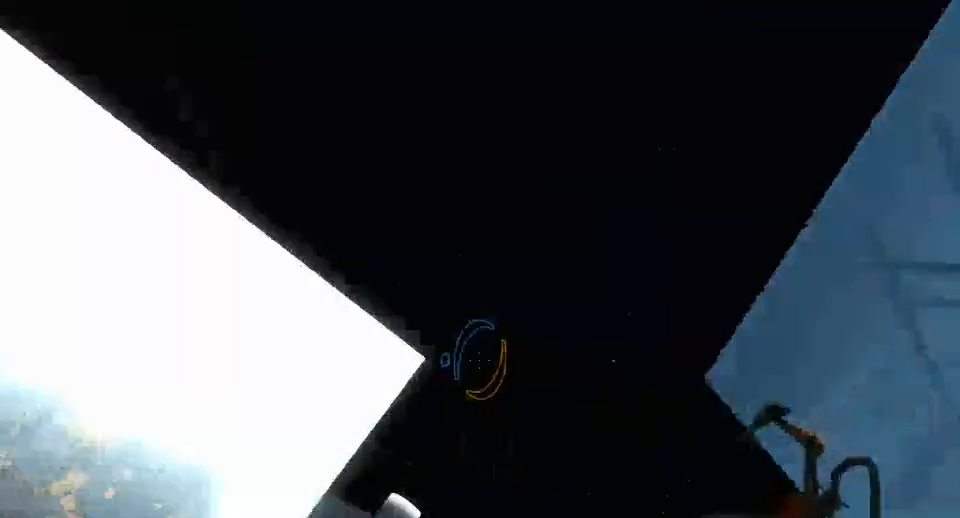
{"keys": [], "mouse": [], "events": []}
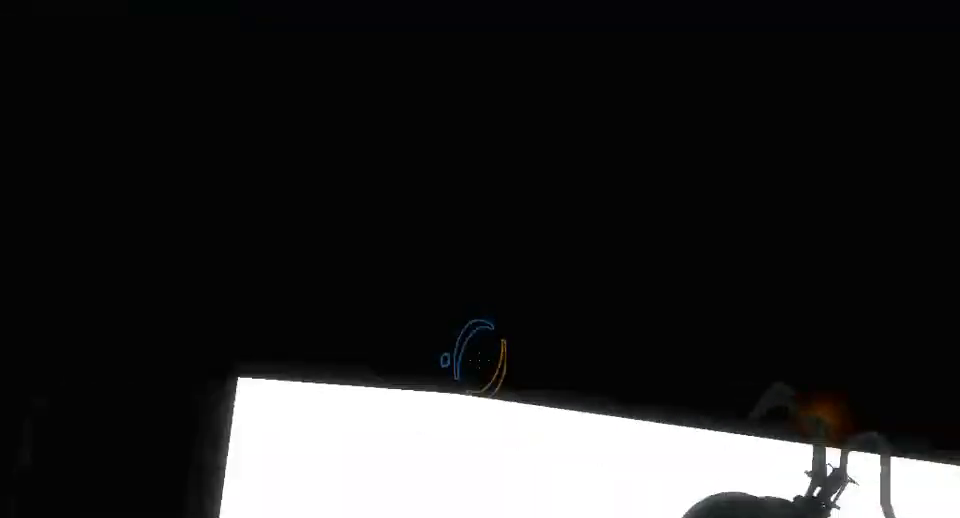
{"keys": ["d"], "mouse": [], "events": [[500, "d", "down"]]}
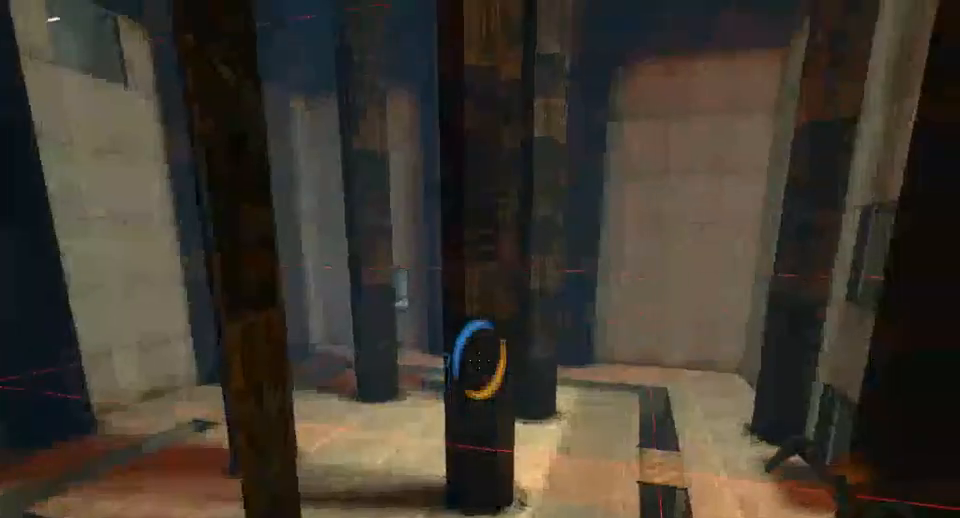
{"keys": [], "mouse": [], "events": [[100, "d", "up"]]}
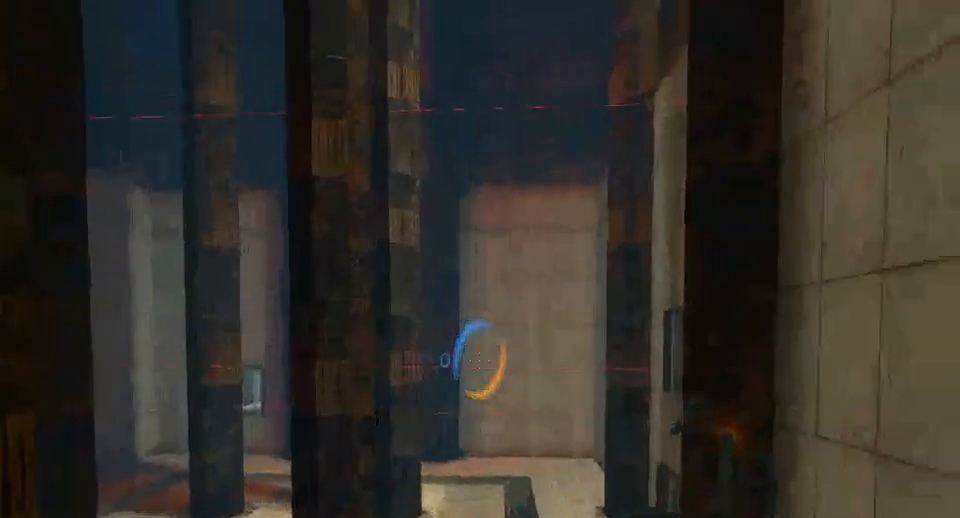
{"keys": [], "mouse": [], "events": [[267, "w", "down"], [433, "w", "up"]]}